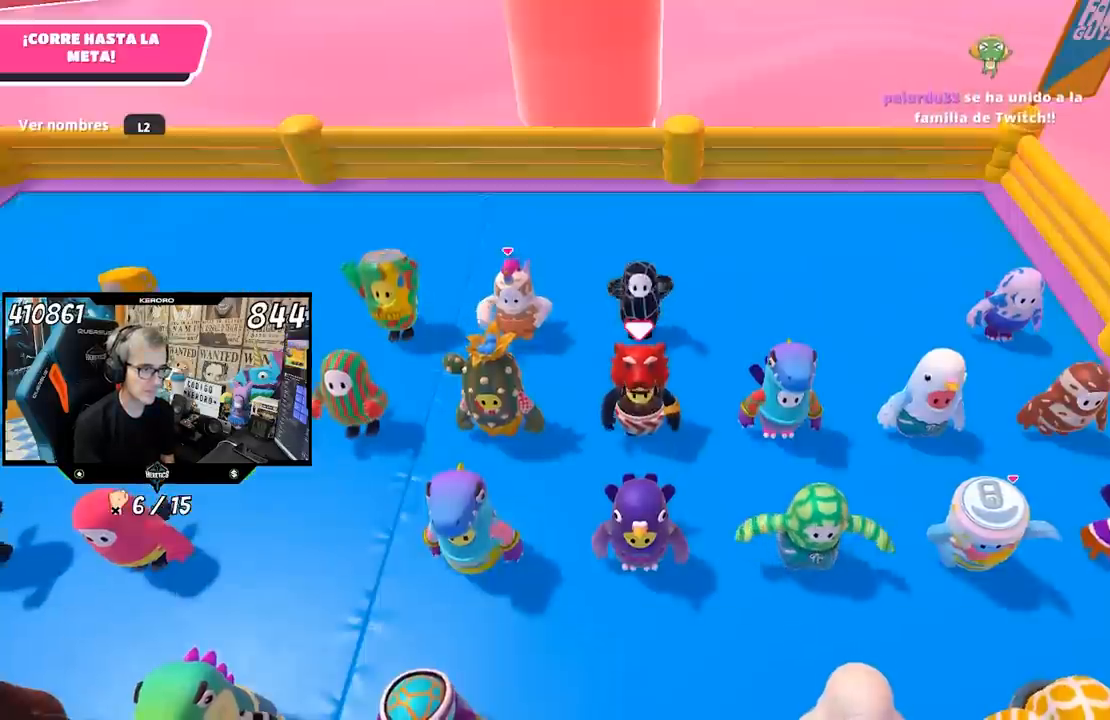
Gameplay with a controller (PlayStation layout); each line is a JSON object with the inputs held at the frame after it. "events" lists button and stick changes between this image and that frame as [ms after this image, input, new state], when the widget could be followed in between.
{"buttons": [], "left_stick": "right", "right_stick": "right", "events": [[67, "right_stick", "up"], [267, "right_stick", "center"], [333, "right_stick", "right"], [367, "left_stick", "right"]]}
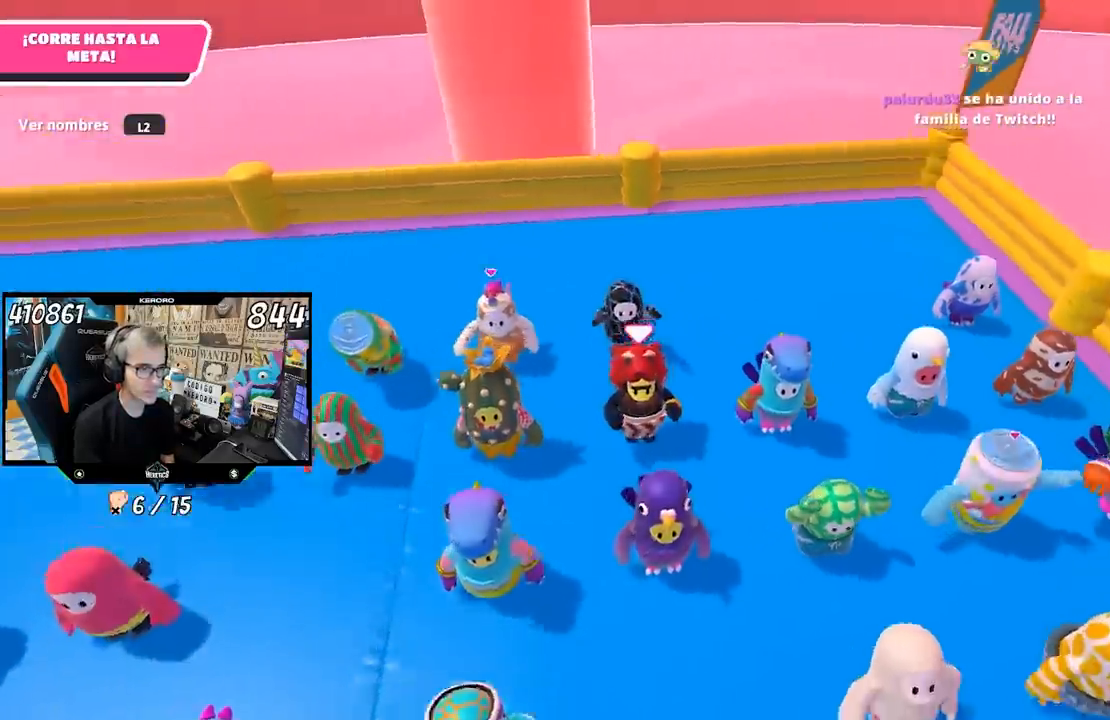
{"buttons": [], "left_stick": "up-right", "right_stick": "right", "events": [[67, "left_stick", "center"], [267, "left_stick", "right"], [500, "left_stick", "up-right"]]}
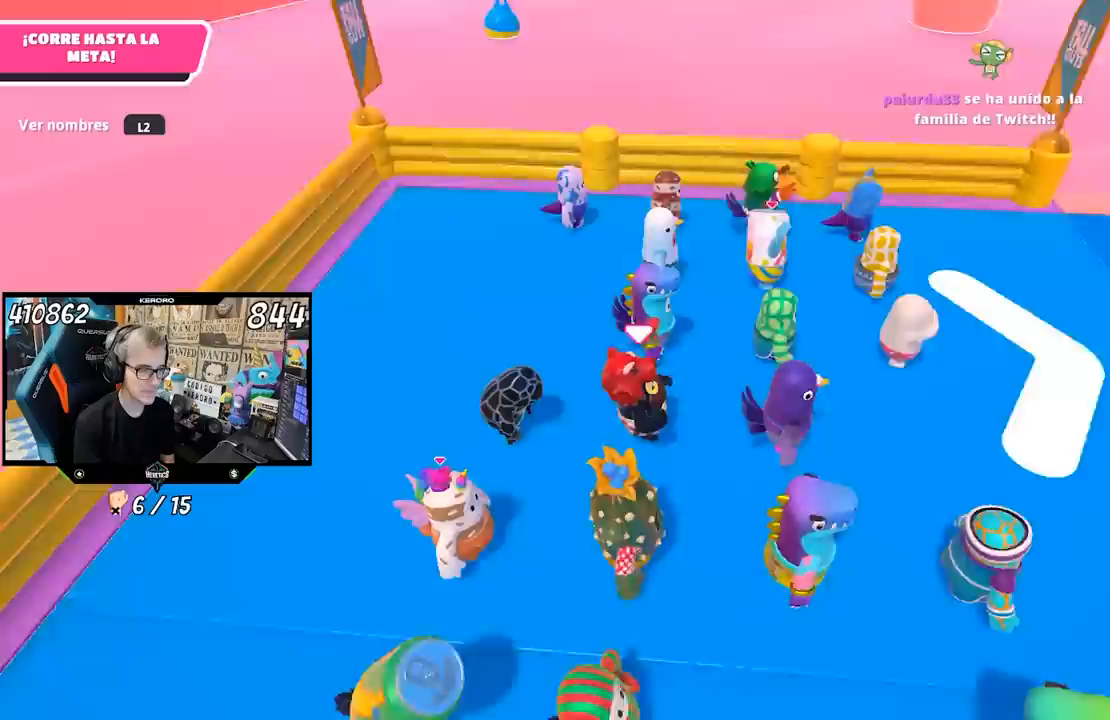
{"buttons": [], "left_stick": "up-right", "right_stick": "up-right", "events": [[417, "right_stick", "up-right"]]}
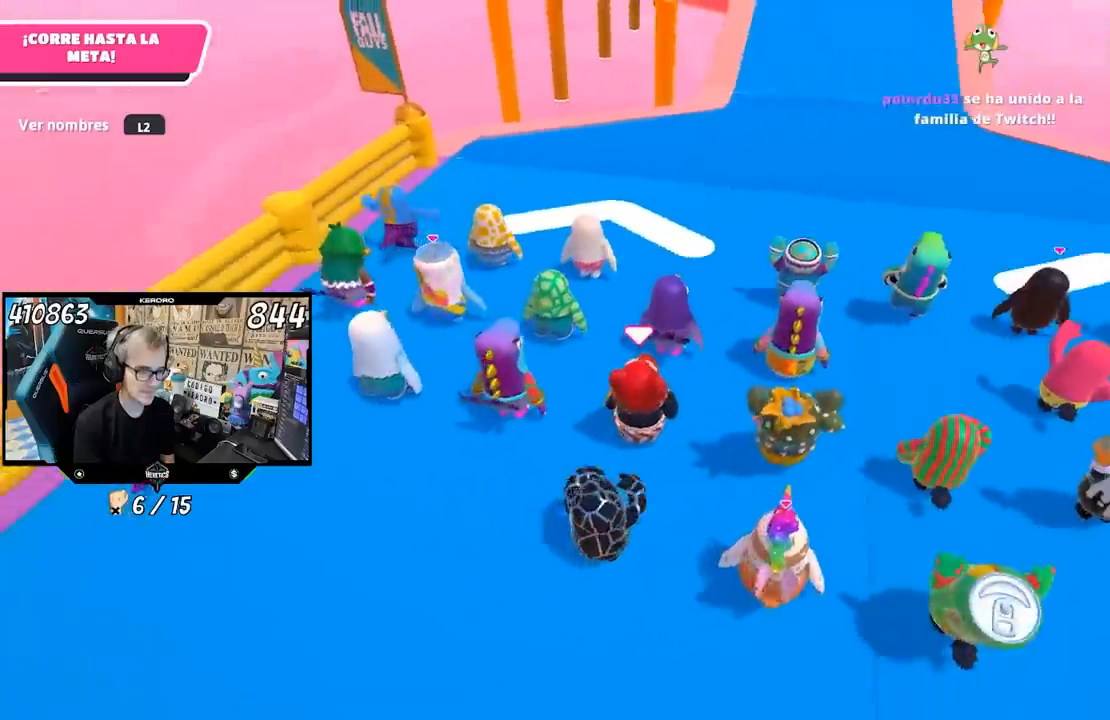
{"buttons": [], "left_stick": "up", "right_stick": "center", "events": [[100, "right_stick", "center"], [167, "left_stick", "up"], [300, "right_stick", "up"], [500, "right_stick", "center"]]}
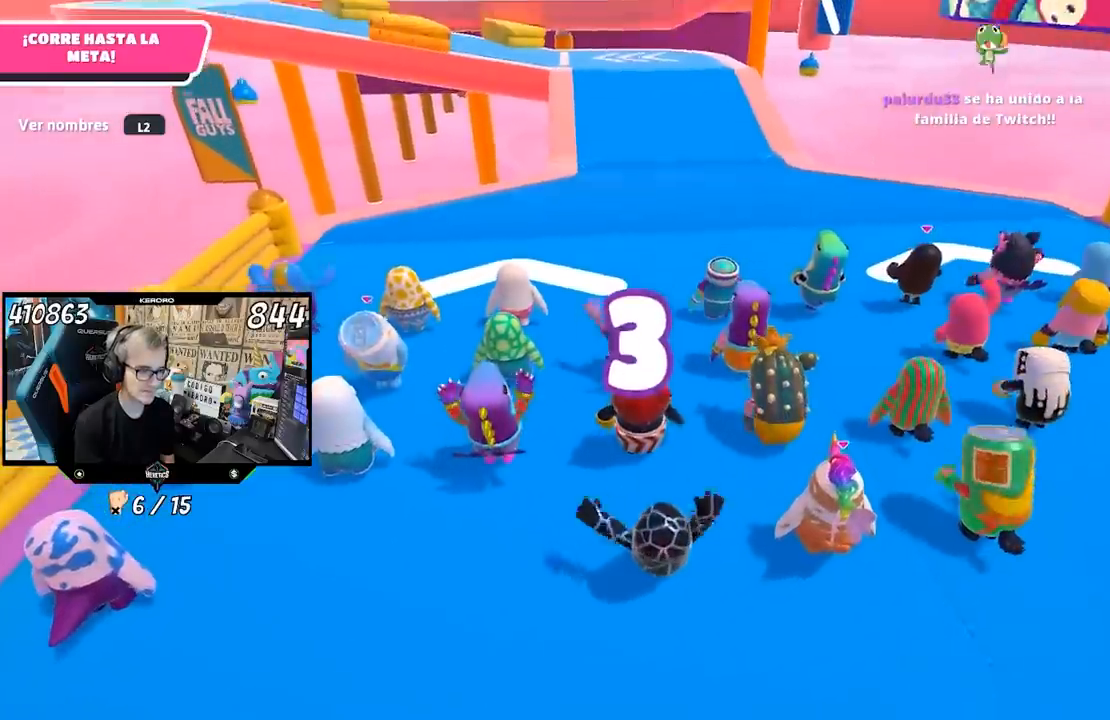
{"buttons": [], "left_stick": "up", "right_stick": "center", "events": [[233, "right_stick", "up"], [367, "right_stick", "center"]]}
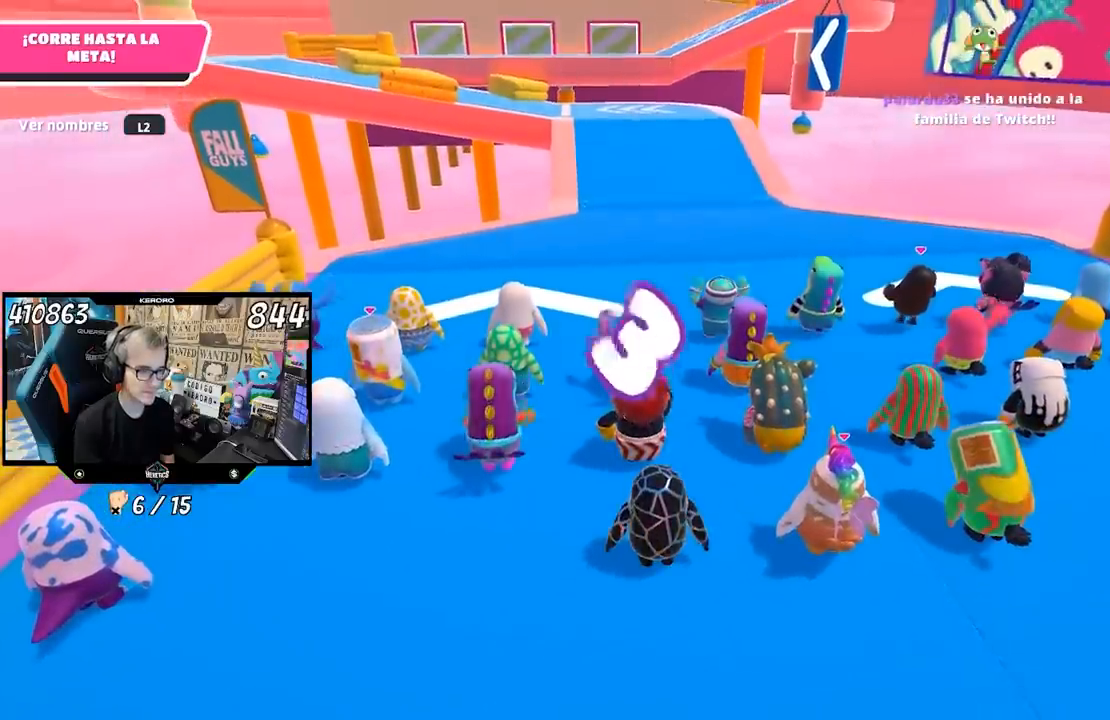
{"buttons": [], "left_stick": "up", "right_stick": "center", "events": []}
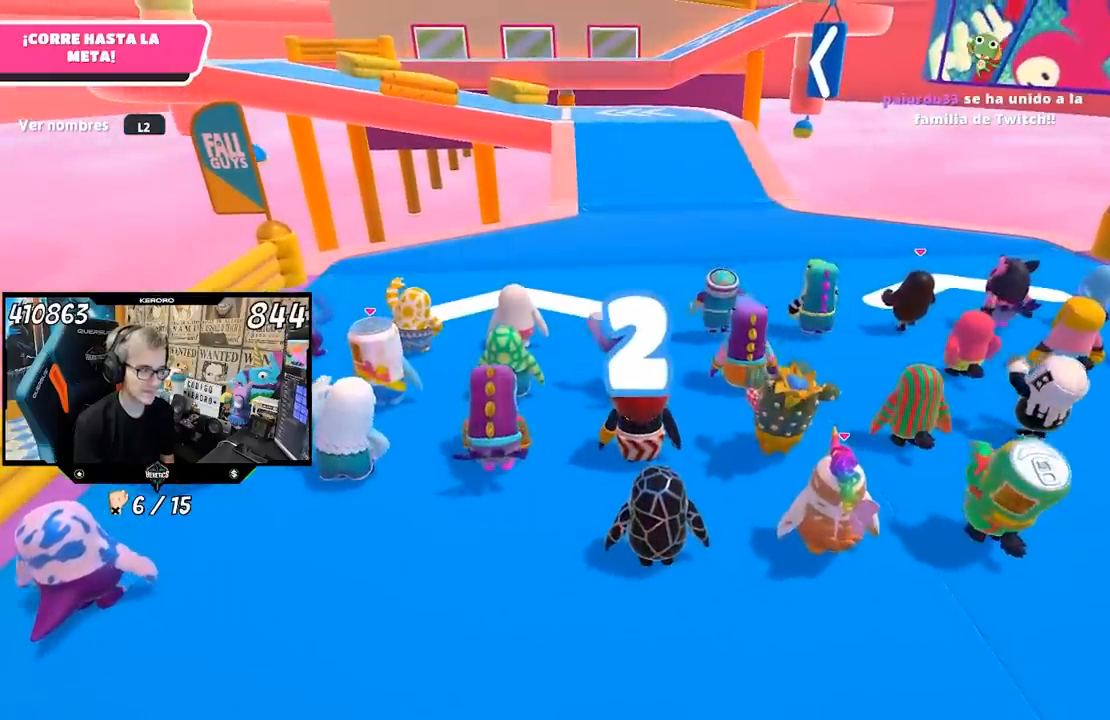
{"buttons": [], "left_stick": "up", "right_stick": "center", "events": []}
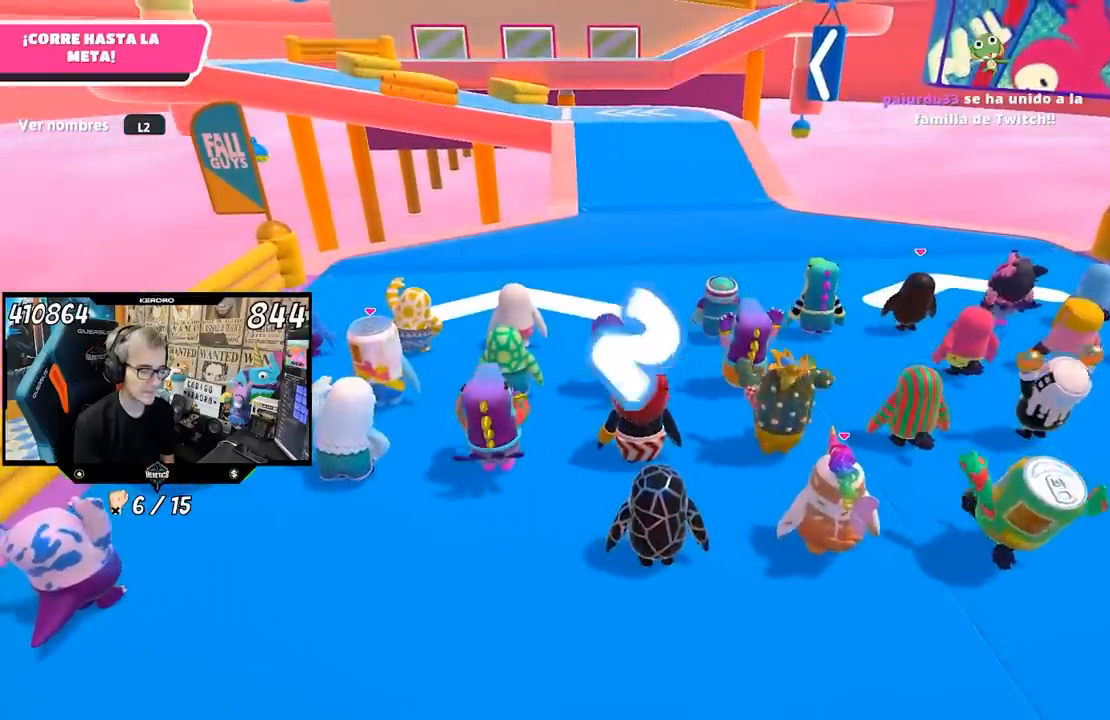
{"buttons": [], "left_stick": "up", "right_stick": "center", "events": []}
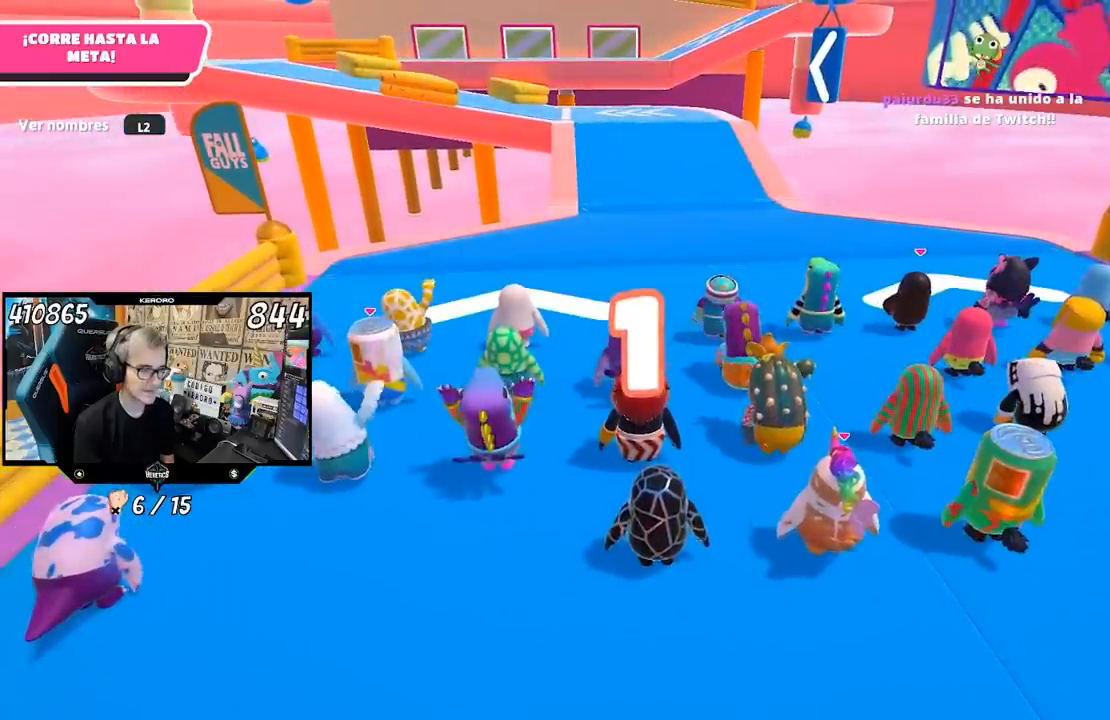
{"buttons": [], "left_stick": "up", "right_stick": "center", "events": []}
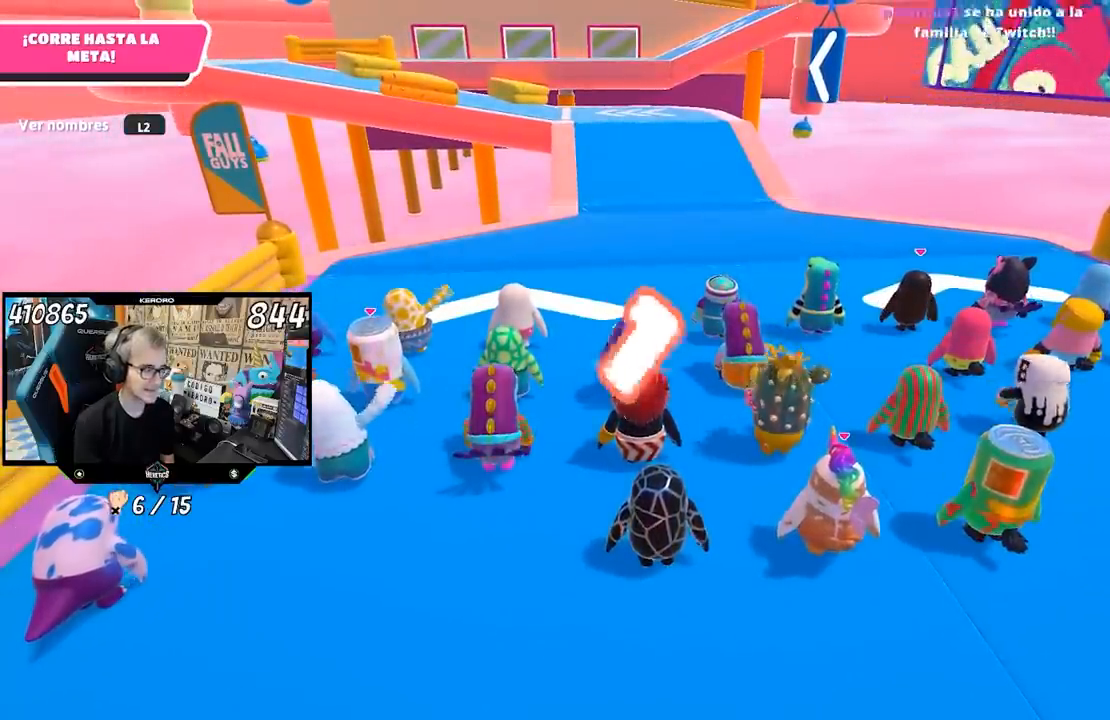
{"buttons": [], "left_stick": "up", "right_stick": "center", "events": []}
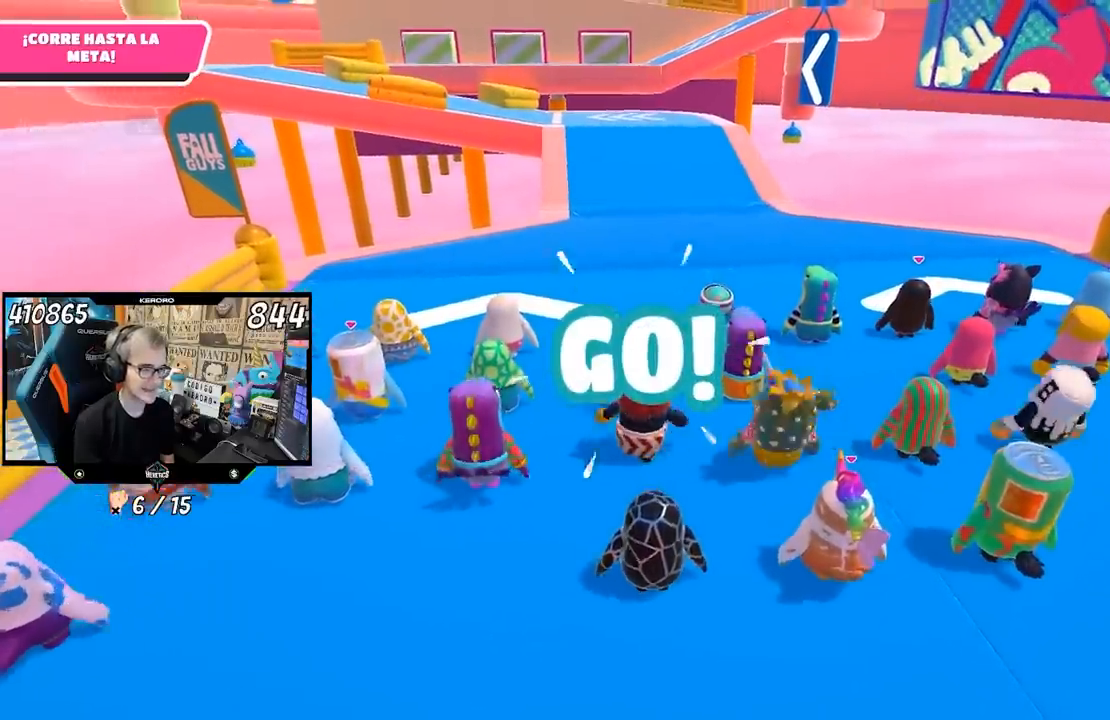
{"buttons": [], "left_stick": "up", "right_stick": "center", "events": []}
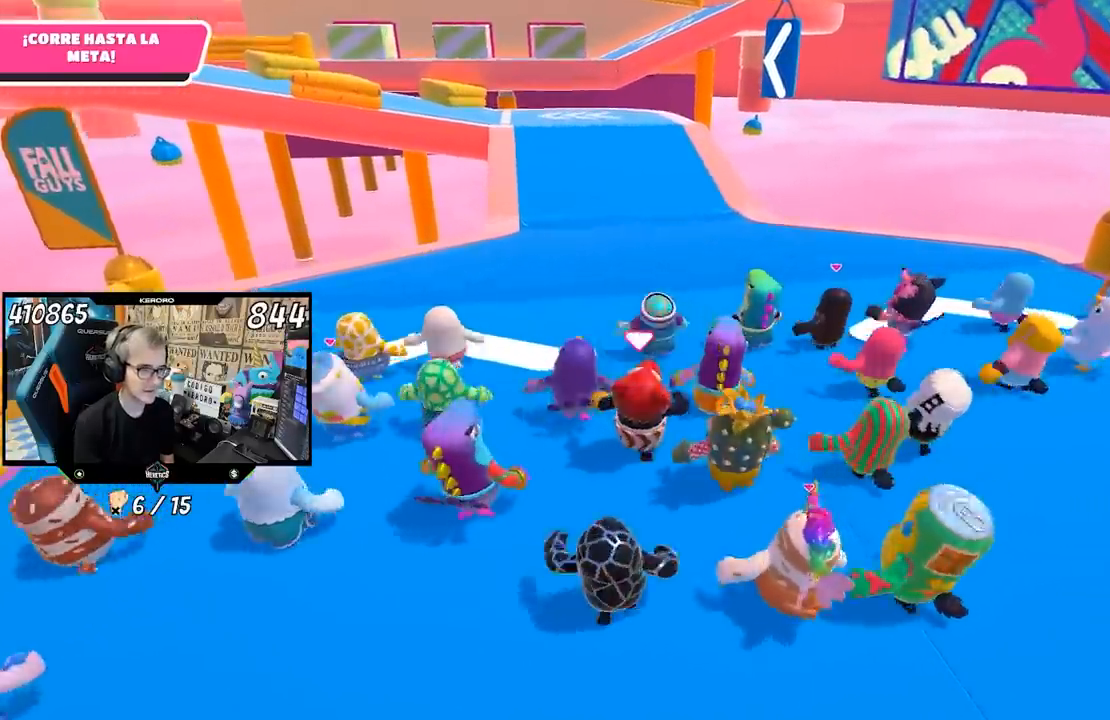
{"buttons": [], "left_stick": "up", "right_stick": "center", "events": []}
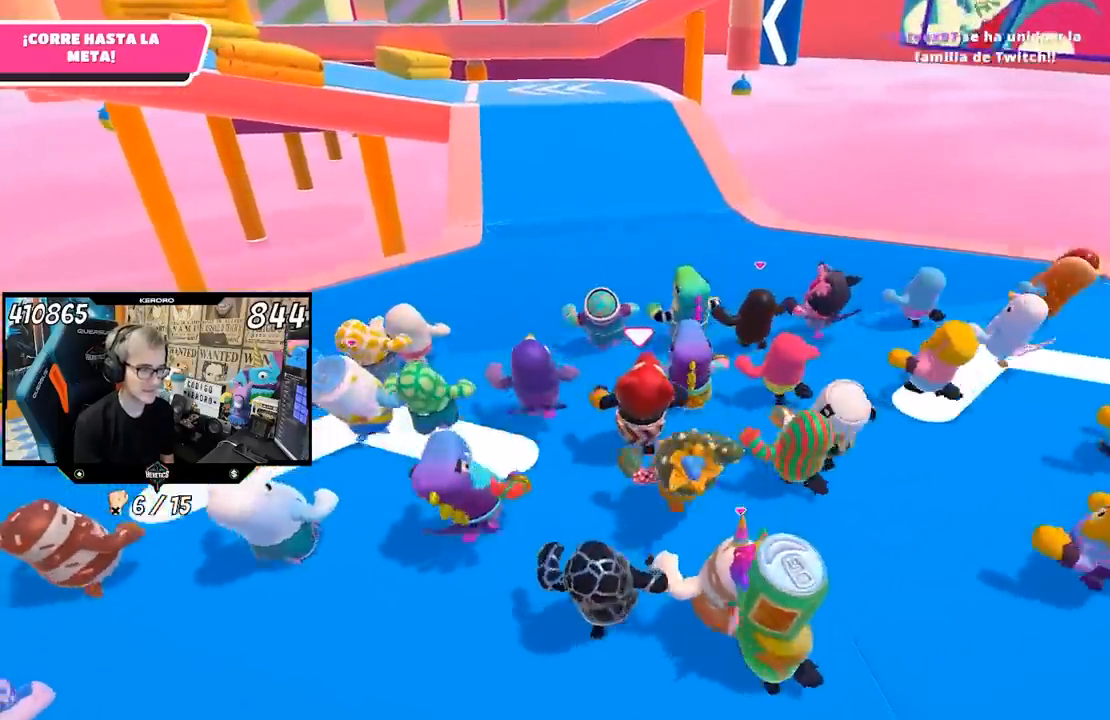
{"buttons": [], "left_stick": "up", "right_stick": "center", "events": []}
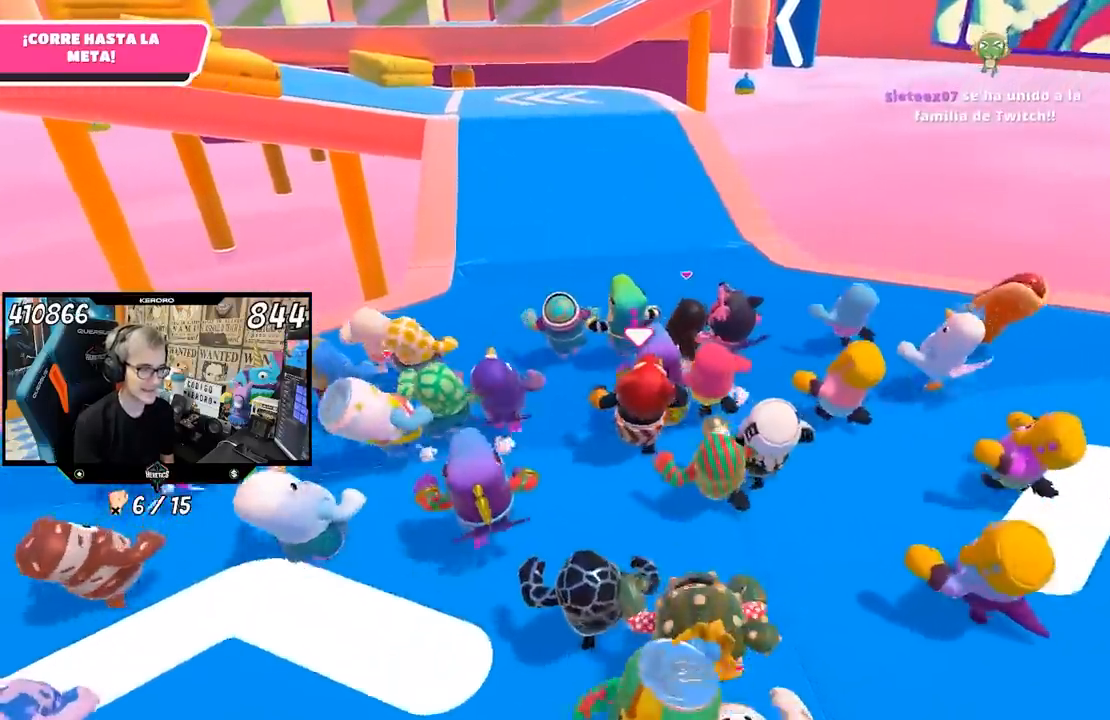
{"buttons": [], "left_stick": "up", "right_stick": "center", "events": []}
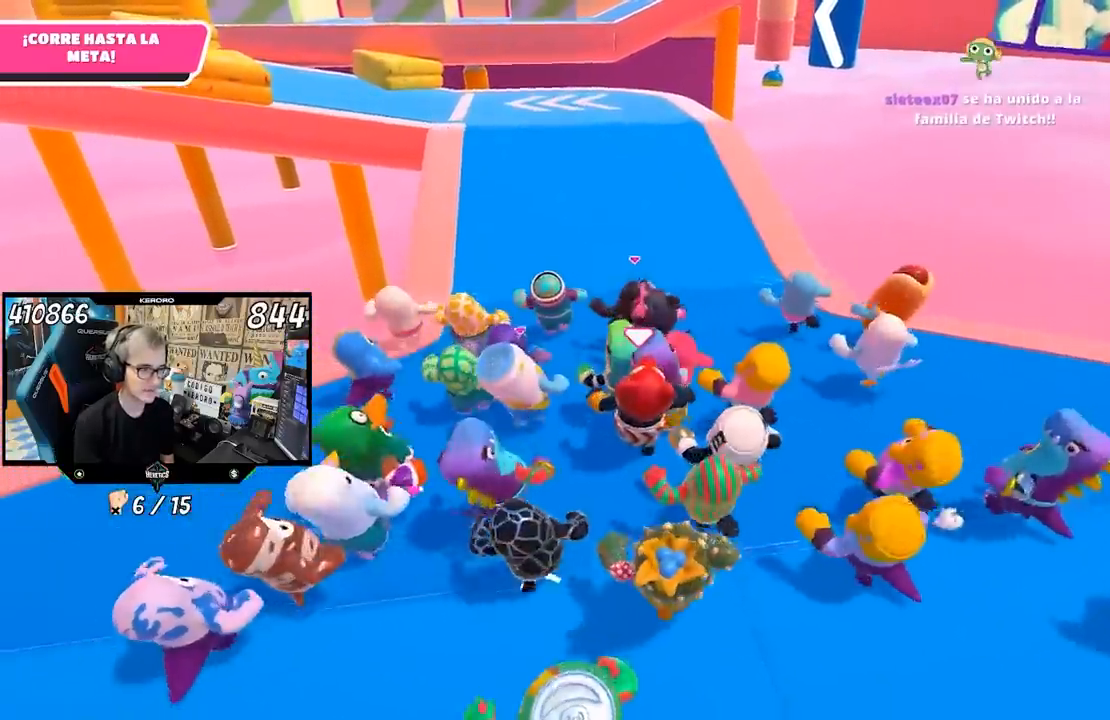
{"buttons": [], "left_stick": "up", "right_stick": "center", "events": []}
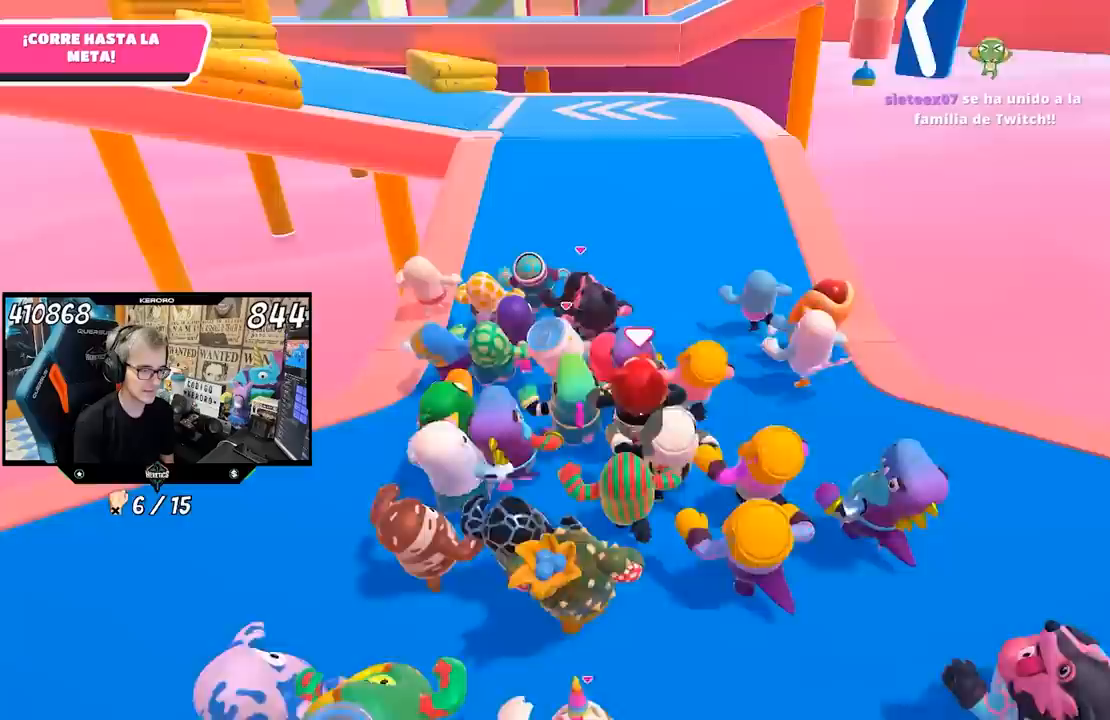
{"buttons": [], "left_stick": "up", "right_stick": "center", "events": []}
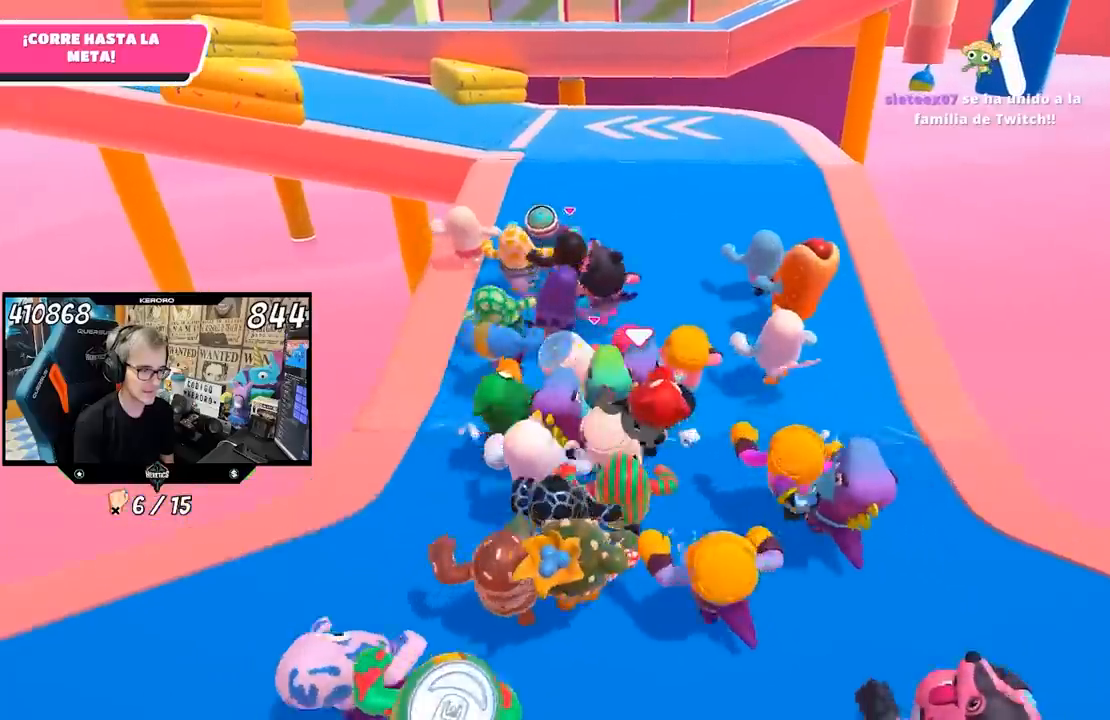
{"buttons": [], "left_stick": "up", "right_stick": "center", "events": []}
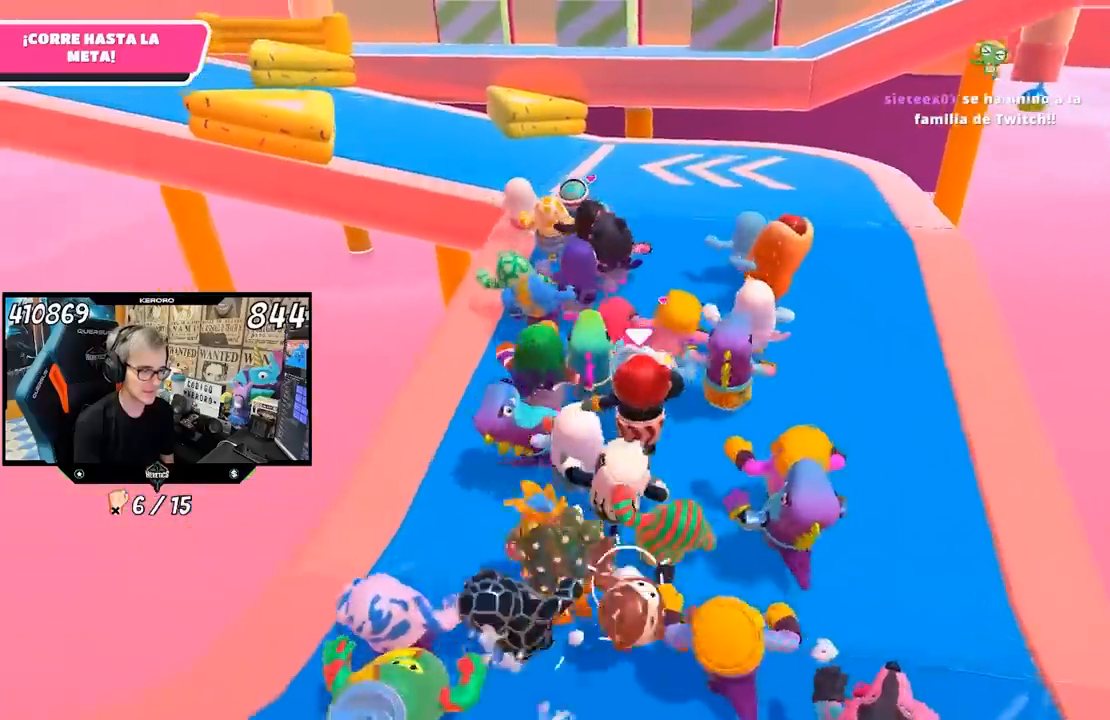
{"buttons": [], "left_stick": "up", "right_stick": "center", "events": []}
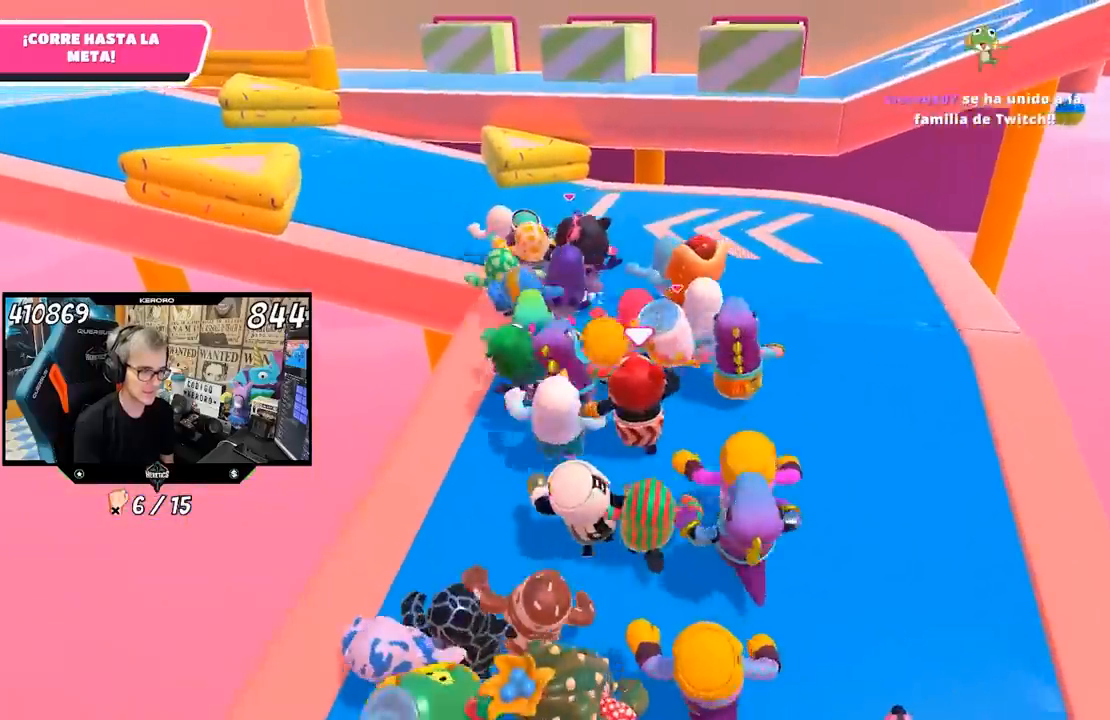
{"buttons": [], "left_stick": "up", "right_stick": "center", "events": []}
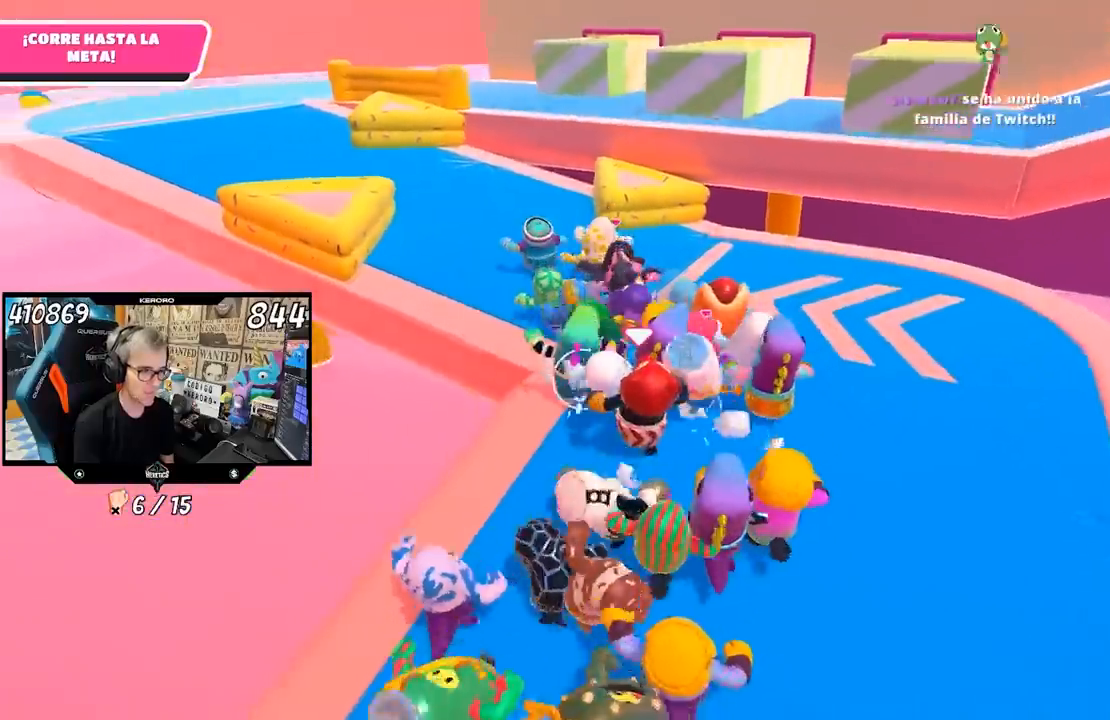
{"buttons": [], "left_stick": "up", "right_stick": "center", "events": []}
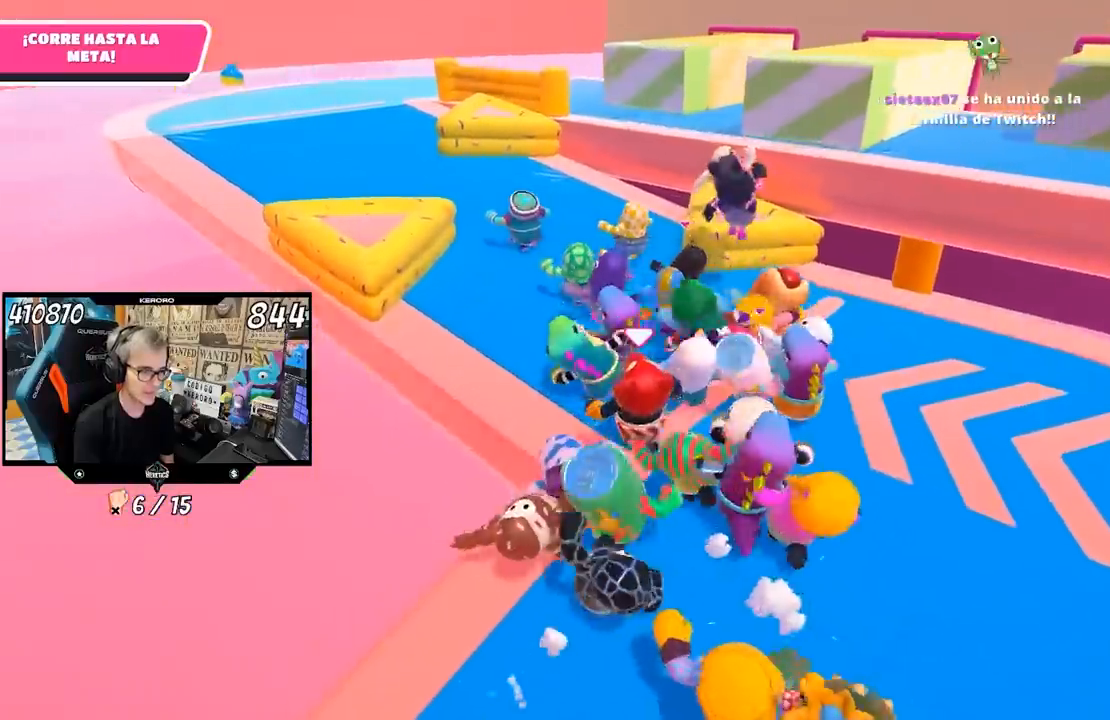
{"buttons": [], "left_stick": "up", "right_stick": "center", "events": []}
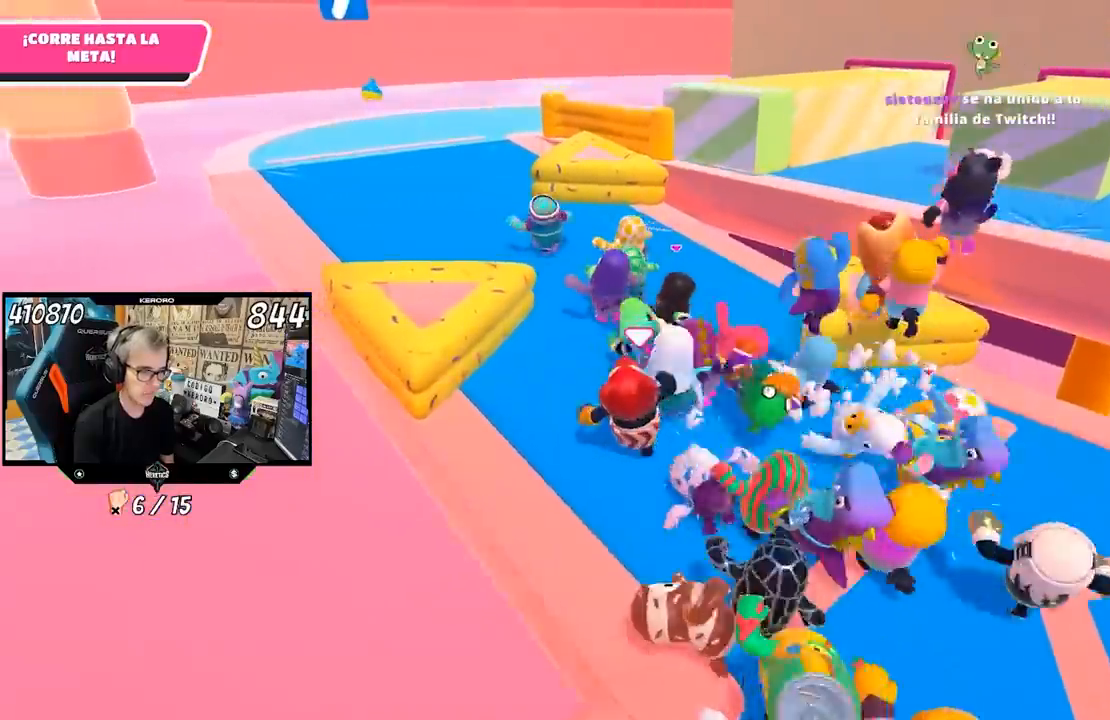
{"buttons": [], "left_stick": "up", "right_stick": "center", "events": [[100, "right_stick", "right"], [350, "right_stick", "down-right"], [467, "right_stick", "center"]]}
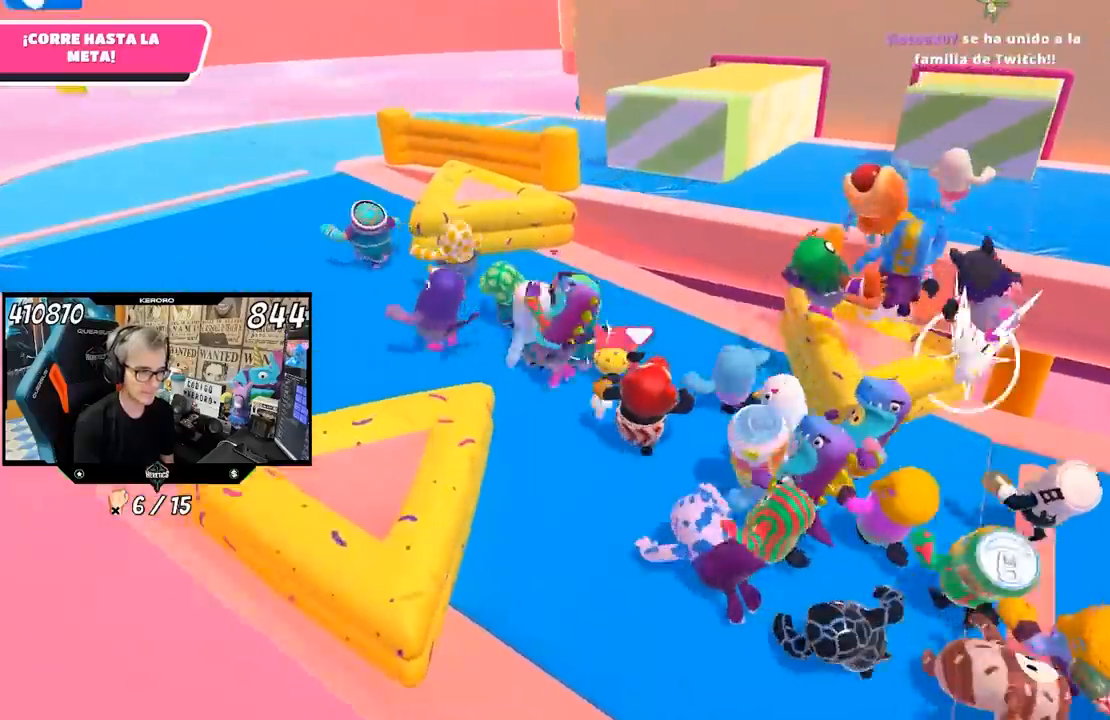
{"buttons": [], "left_stick": "up", "right_stick": "center", "events": [[17, "R1", "down"], [67, "R1", "up"], [150, "R1", "down"], [217, "R1", "up"]]}
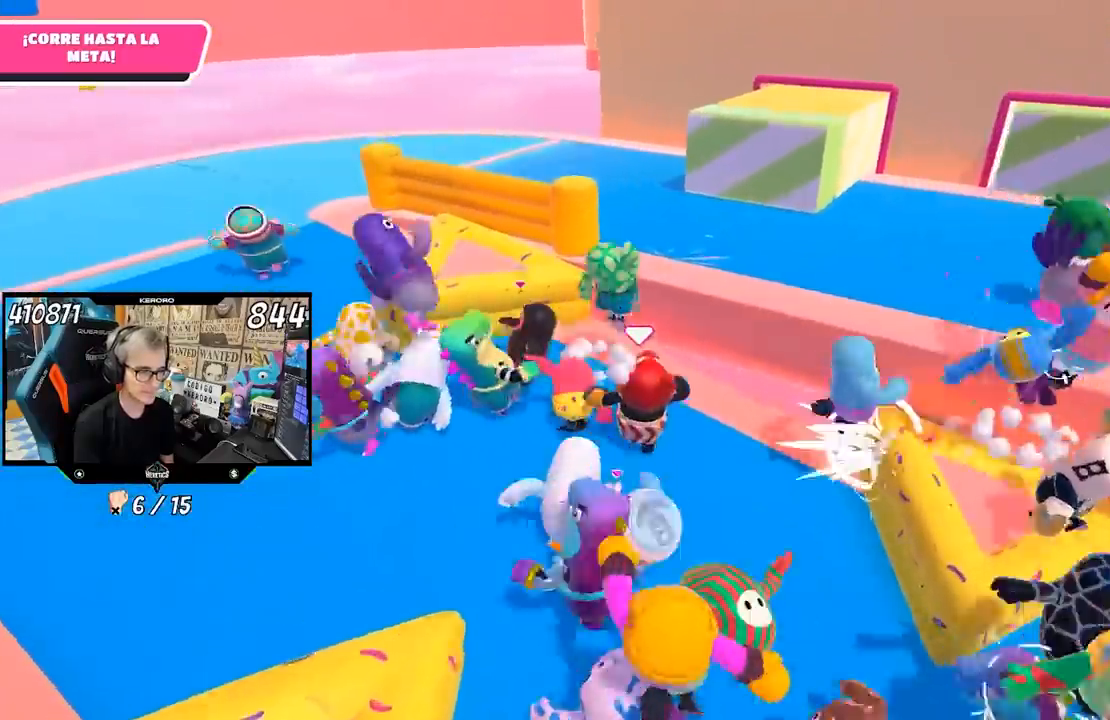
{"buttons": [], "left_stick": "up", "right_stick": "up", "events": [[67, "CROSS", "down"], [267, "CROSS", "up"], [433, "right_stick", "up"]]}
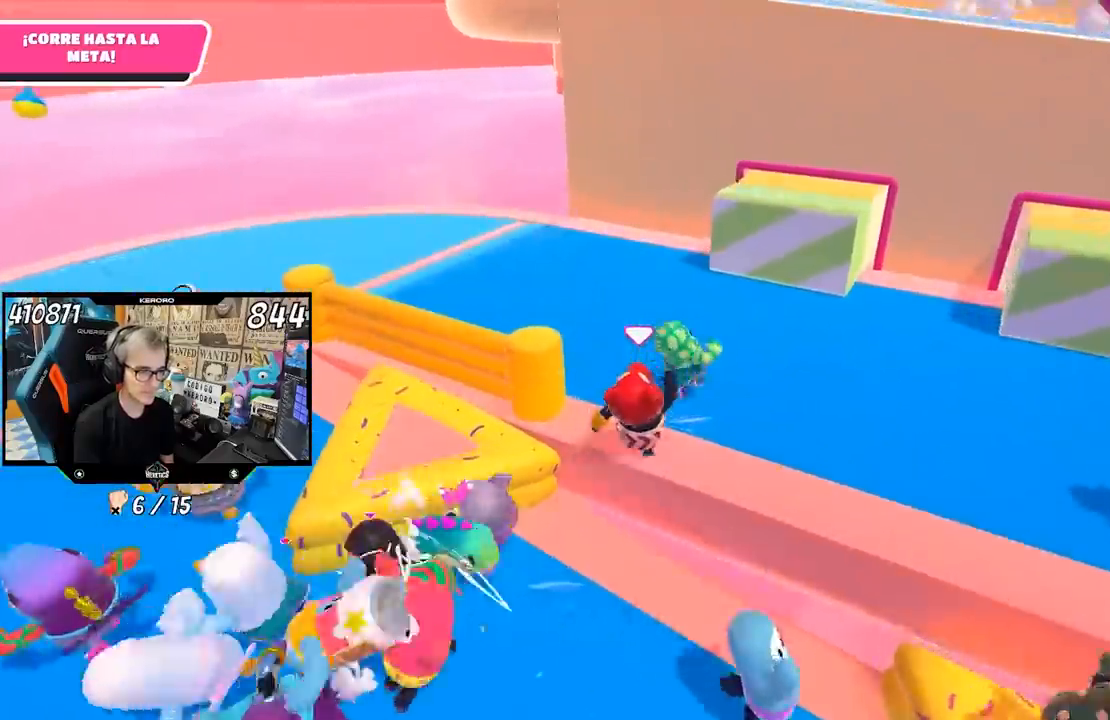
{"buttons": [], "left_stick": "up-left", "right_stick": "right", "events": [[33, "right_stick", "center"], [83, "left_stick", "up-left"], [100, "right_stick", "down-right"], [500, "right_stick", "right"]]}
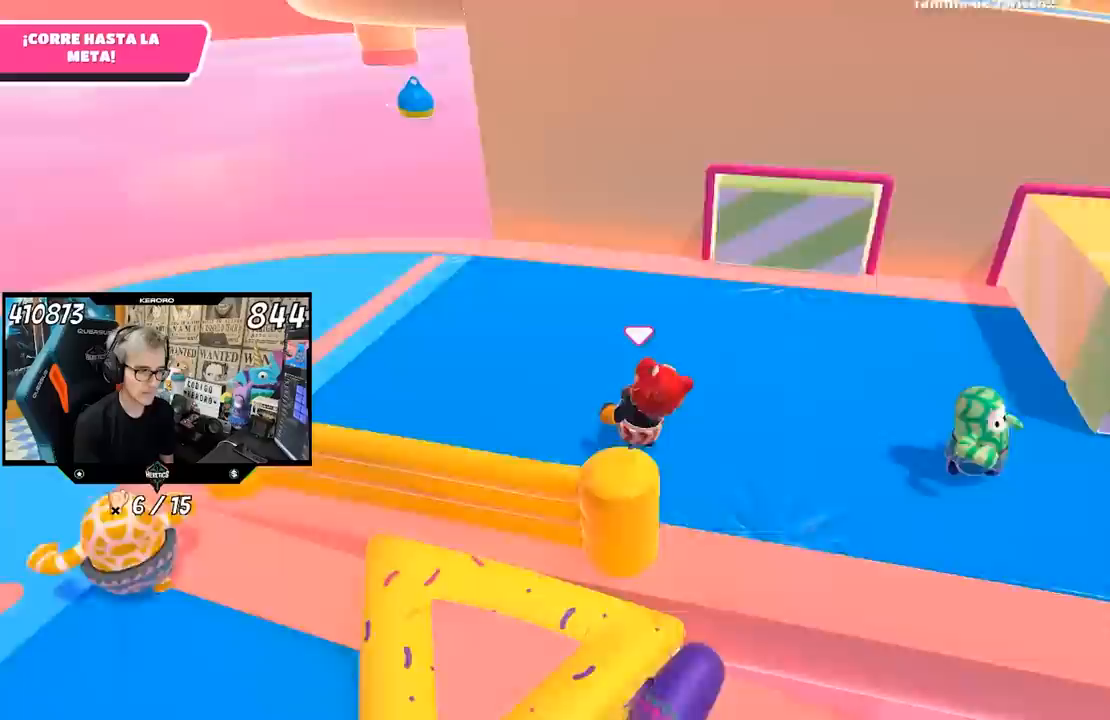
{"buttons": [], "left_stick": "up-left", "right_stick": "right", "events": []}
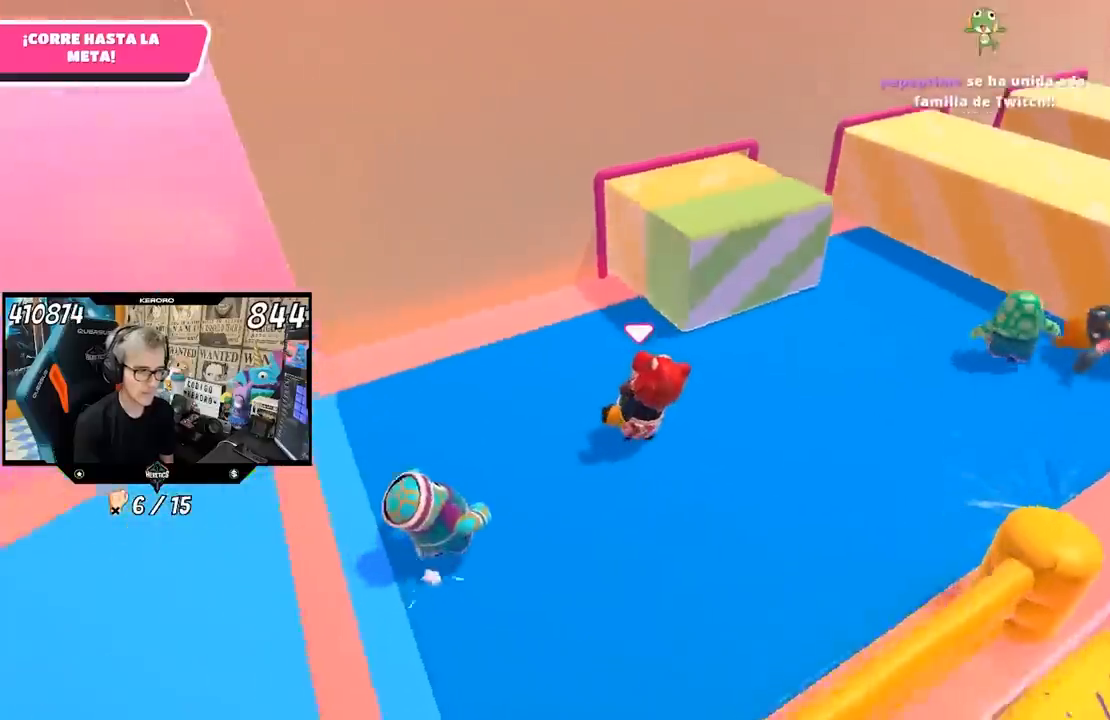
{"buttons": [], "left_stick": "right", "right_stick": "right", "events": [[83, "left_stick", "up"], [133, "right_stick", "center"], [233, "CROSS", "down"], [467, "left_stick", "right"], [500, "CROSS", "up"], [500, "right_stick", "right"]]}